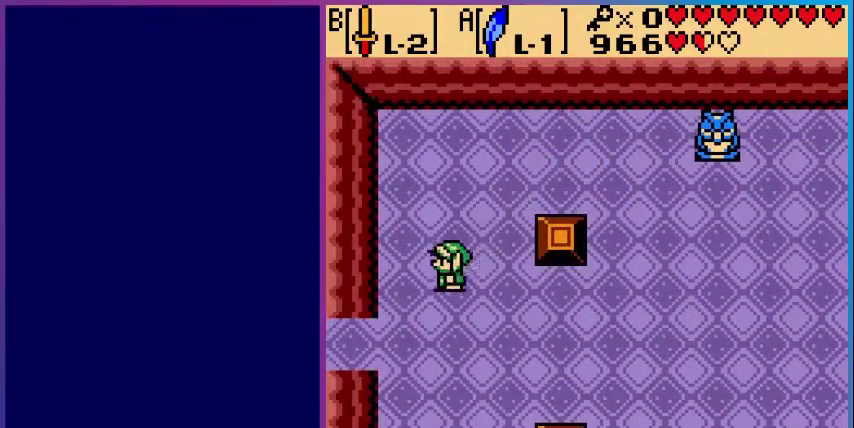
Gameplay with a controller (Nintendo layout); each line is a JSON object with the inputs held at the frame after it. "events" lists button and stick changes between this image and that frame as [ms after this image, input, new state], when the widget could be followed in between. Not read: L3 R3.
{"buttons": ["DPAD_LEFT"], "events": [[400, "DPAD_DOWN", "up"]]}
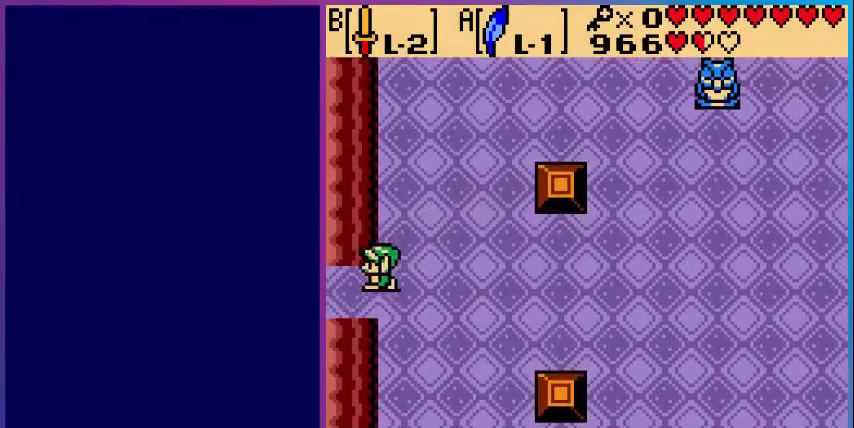
{"buttons": [], "events": [[480, "DPAD_LEFT", "up"]]}
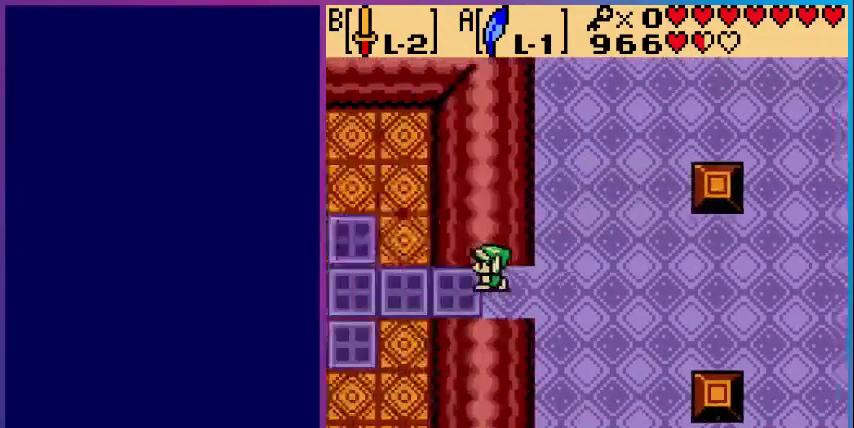
{"buttons": [], "events": []}
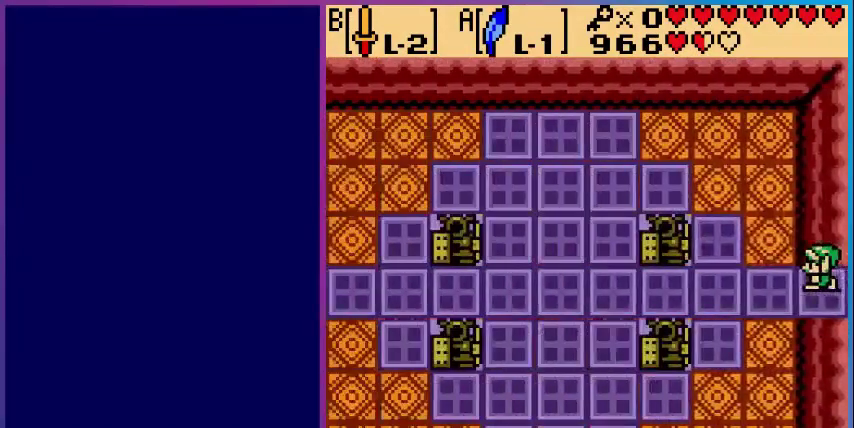
{"buttons": ["DPAD_LEFT"], "events": [[40, "DPAD_LEFT", "down"]]}
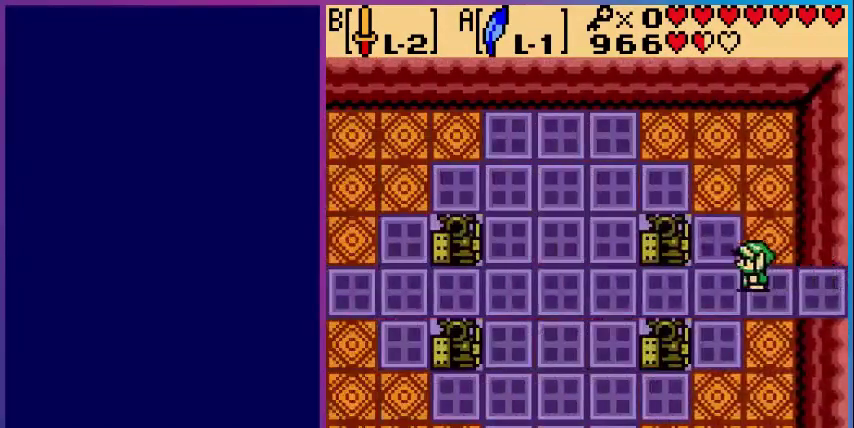
{"buttons": ["DPAD_LEFT"], "events": [[80, "DPAD_DOWN", "down"], [240, "DPAD_DOWN", "up"]]}
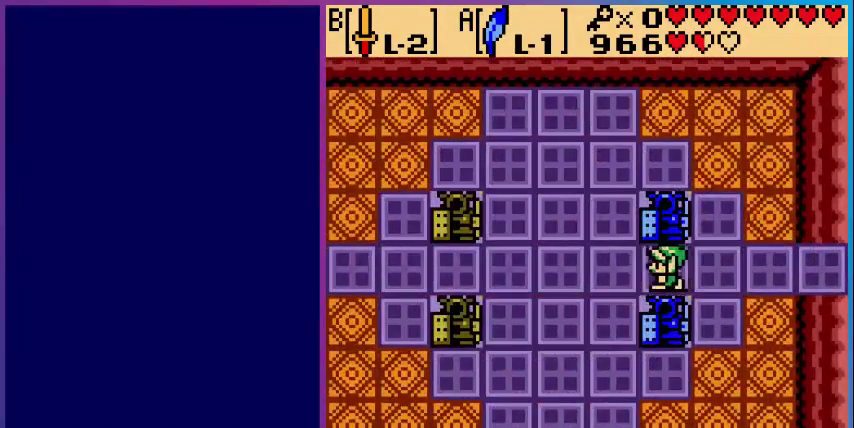
{"buttons": ["DPAD_LEFT"], "events": []}
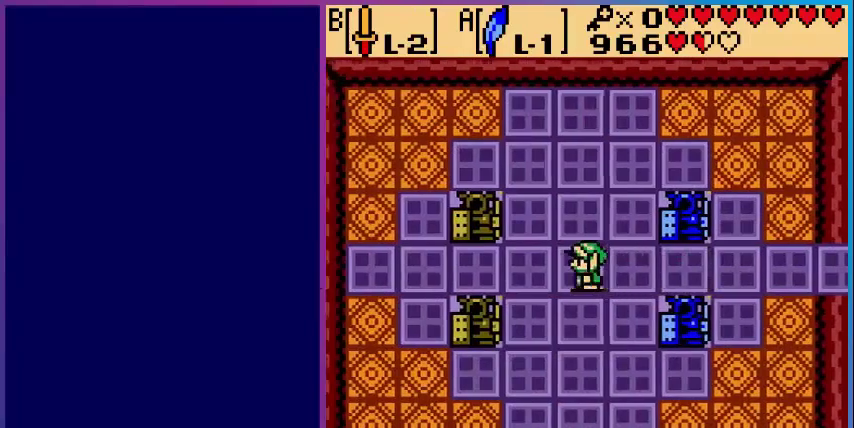
{"buttons": [], "events": [[360, "DPAD_LEFT", "up"], [360, "START", "down"], [480, "START", "up"]]}
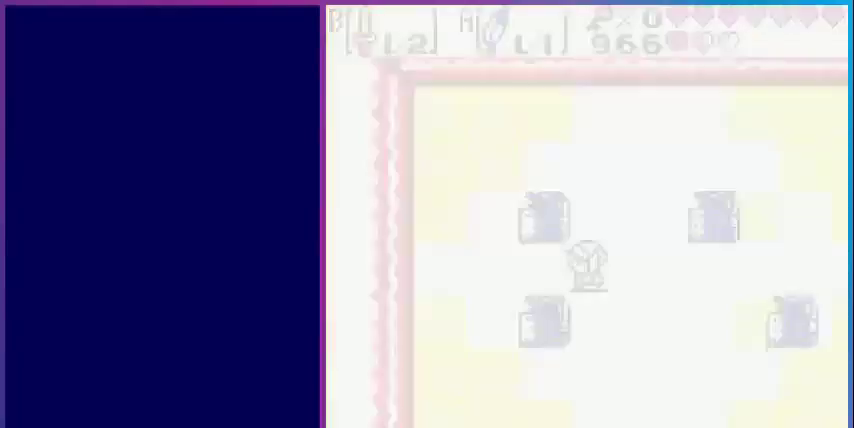
{"buttons": [], "events": []}
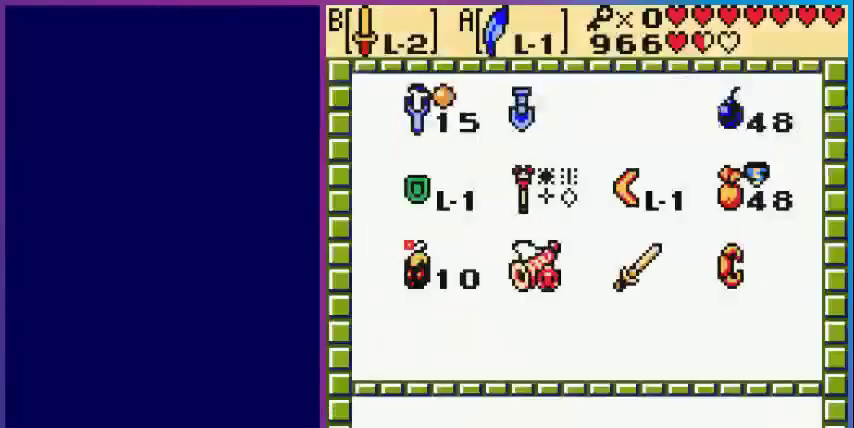
{"buttons": ["DPAD_LEFT"], "events": [[480, "DPAD_LEFT", "down"]]}
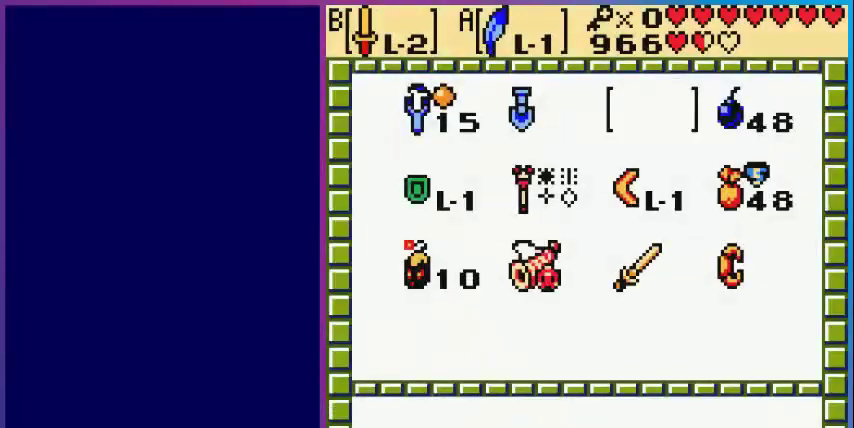
{"buttons": ["DPAD_DOWN"], "events": [[80, "DPAD_LEFT", "up"], [280, "DPAD_DOWN", "down"], [400, "DPAD_DOWN", "up"], [480, "DPAD_DOWN", "down"]]}
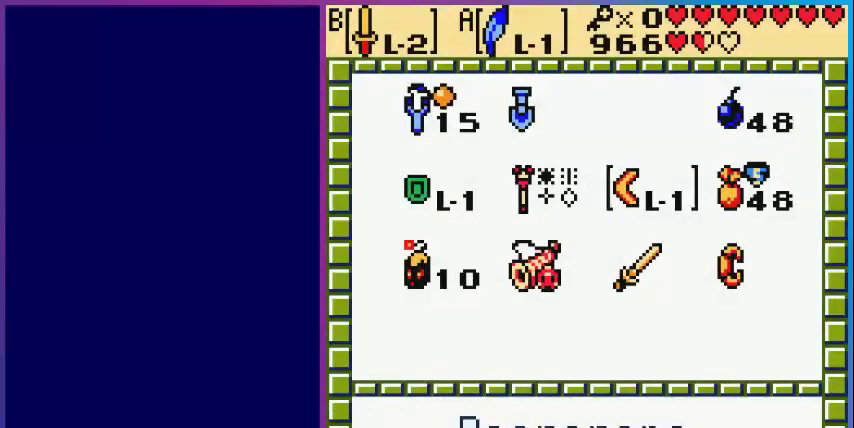
{"buttons": ["DPAD_LEFT"], "events": [[160, "DPAD_DOWN", "up"], [240, "DPAD_LEFT", "down"], [320, "DPAD_LEFT", "up"], [400, "DPAD_LEFT", "down"]]}
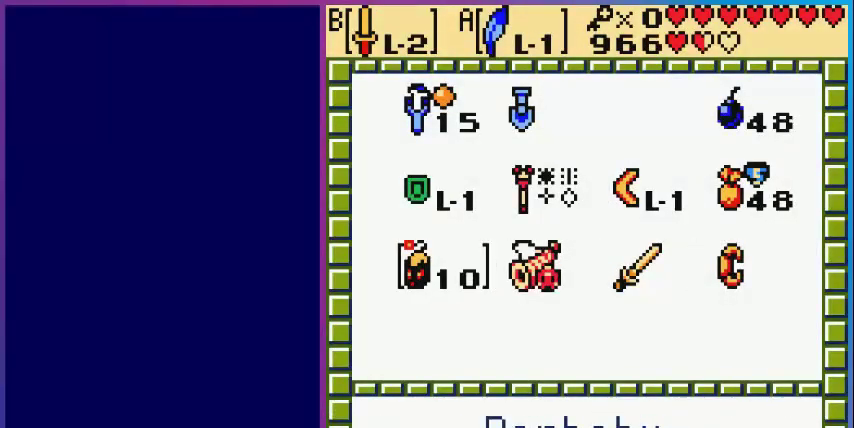
{"buttons": ["START"], "events": [[40, "DPAD_LEFT", "up"], [320, "A", "down"], [480, "A", "up"], [480, "START", "down"]]}
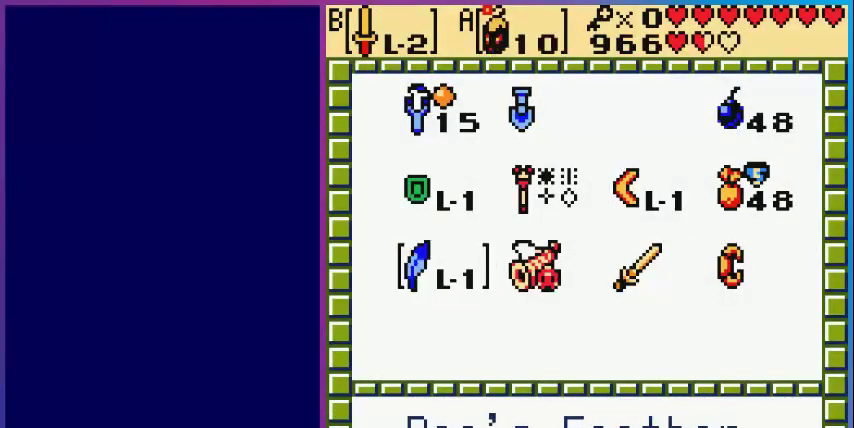
{"buttons": ["DPAD_LEFT"], "events": [[160, "START", "up"], [200, "DPAD_LEFT", "down"]]}
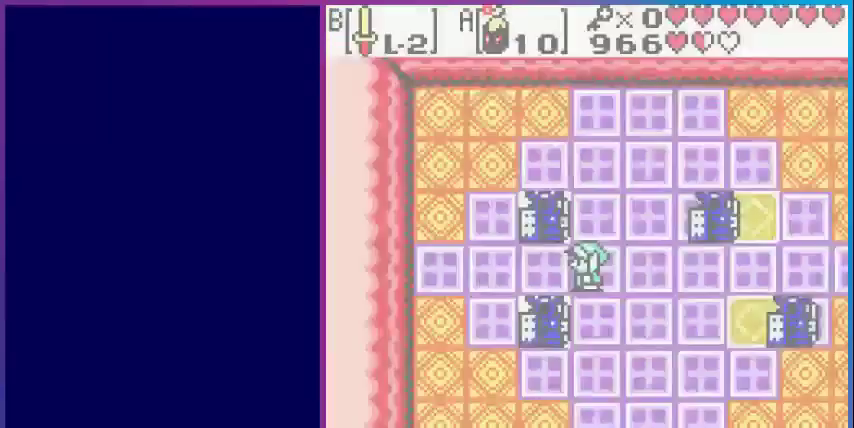
{"buttons": ["DPAD_LEFT"], "events": []}
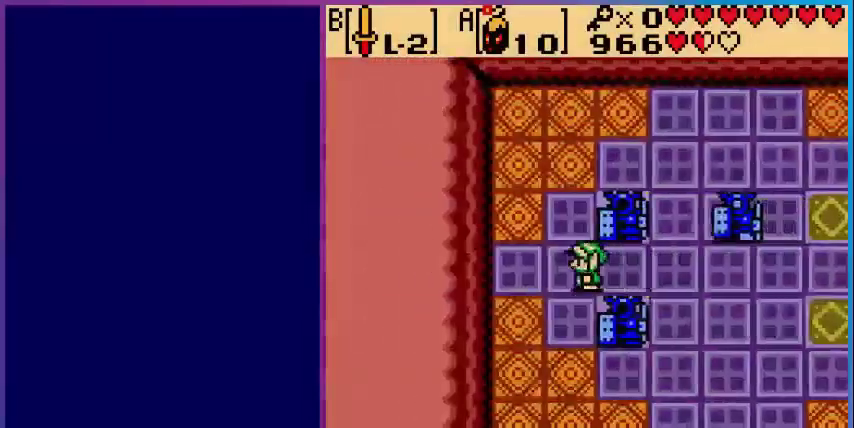
{"buttons": ["DPAD_DOWN"], "events": [[400, "DPAD_DOWN", "down"], [400, "DPAD_LEFT", "up"]]}
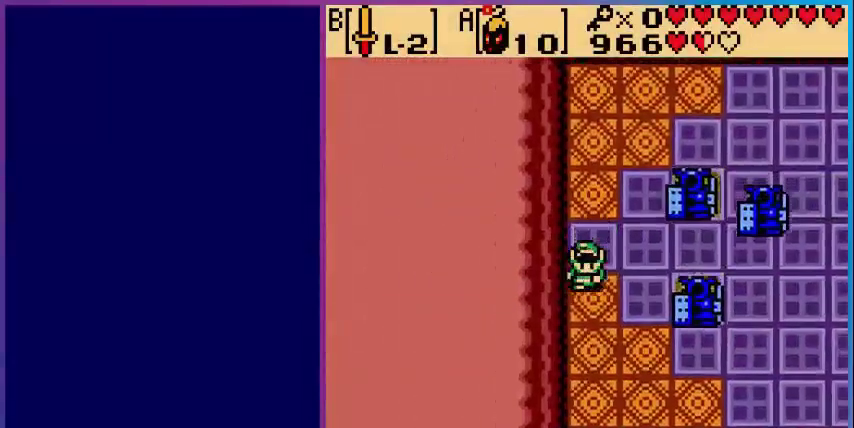
{"buttons": ["DPAD_DOWN"], "events": [[120, "DPAD_DOWN", "up"], [280, "DPAD_RIGHT", "down"], [360, "DPAD_RIGHT", "up"], [480, "DPAD_DOWN", "down"]]}
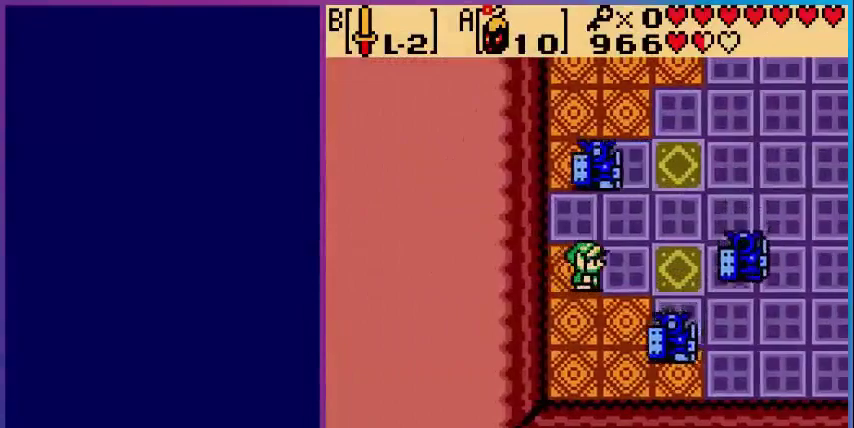
{"buttons": [], "events": [[200, "DPAD_DOWN", "up"], [200, "DPAD_RIGHT", "down"], [320, "A", "down"], [400, "DPAD_RIGHT", "up"], [480, "A", "up"]]}
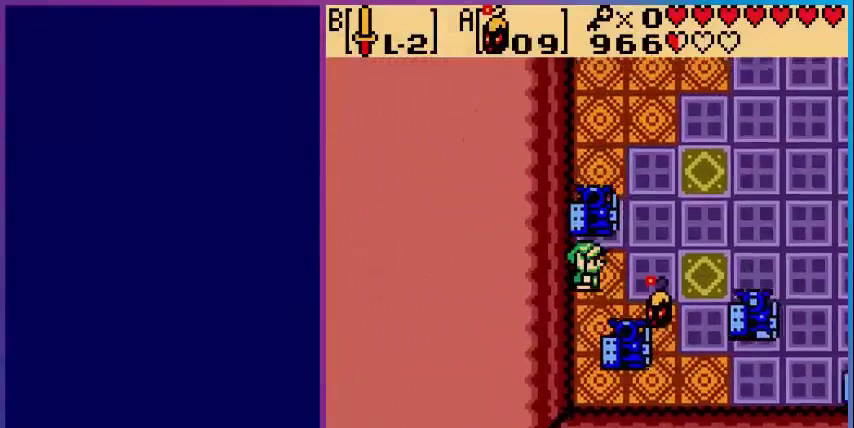
{"buttons": ["DPAD_UP", "DPAD_RIGHT"], "events": [[200, "DPAD_RIGHT", "down"], [440, "DPAD_UP", "down"]]}
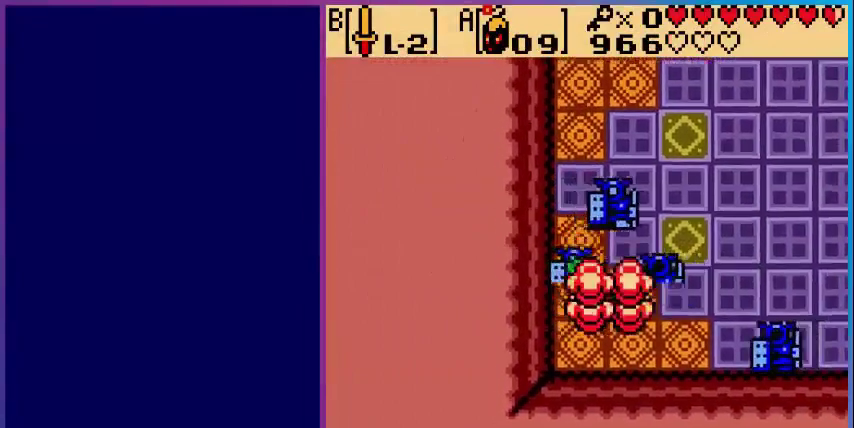
{"buttons": ["DPAD_UP", "DPAD_RIGHT"], "events": [[200, "DPAD_UP", "up"], [320, "DPAD_UP", "down"]]}
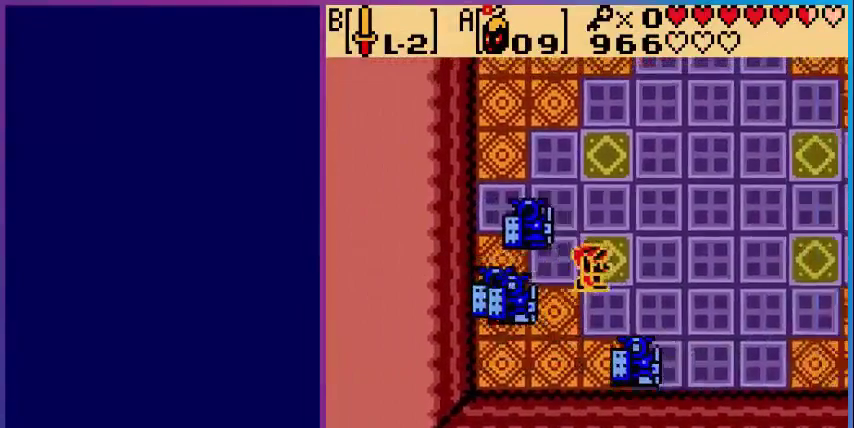
{"buttons": ["DPAD_RIGHT"], "events": [[80, "DPAD_UP", "up"]]}
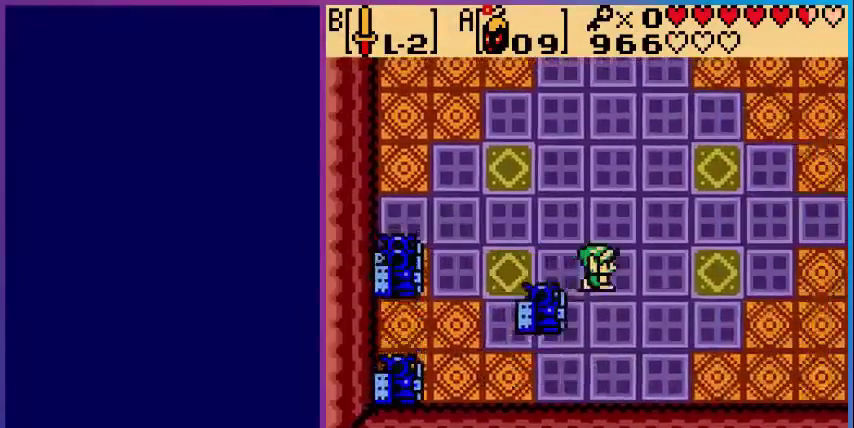
{"buttons": ["DPAD_UP"], "events": [[520, "DPAD_RIGHT", "up"], [520, "DPAD_UP", "down"]]}
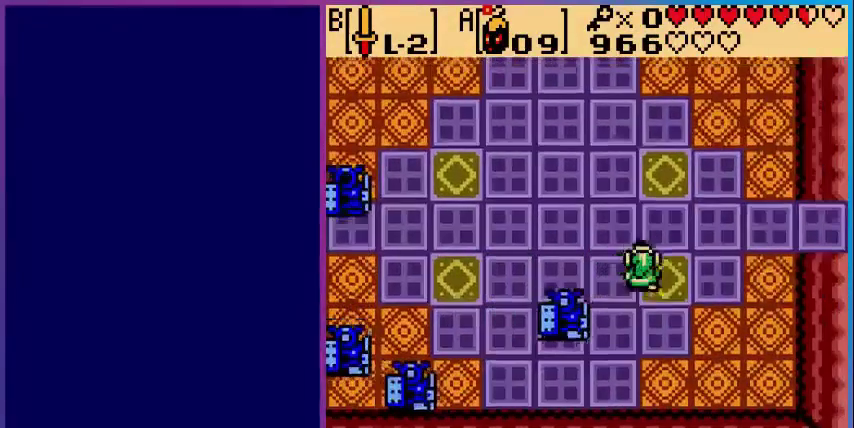
{"buttons": ["DPAD_UP"], "events": [[320, "A", "down"], [480, "A", "up"]]}
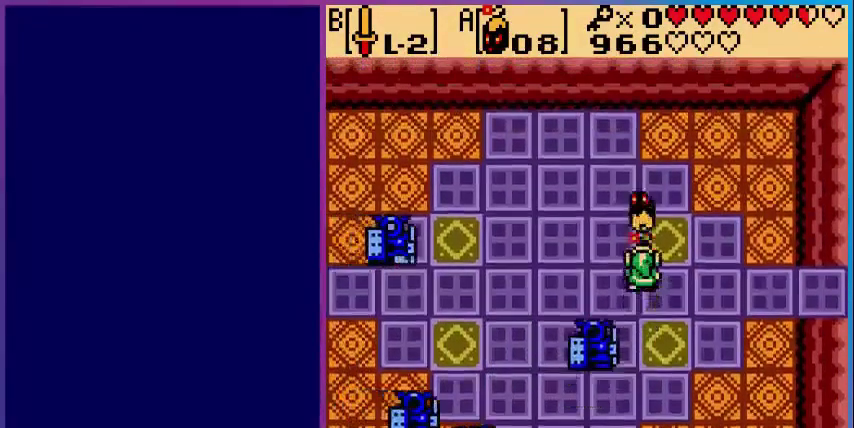
{"buttons": ["DPAD_RIGHT"], "events": [[440, "DPAD_RIGHT", "down"], [440, "DPAD_UP", "up"]]}
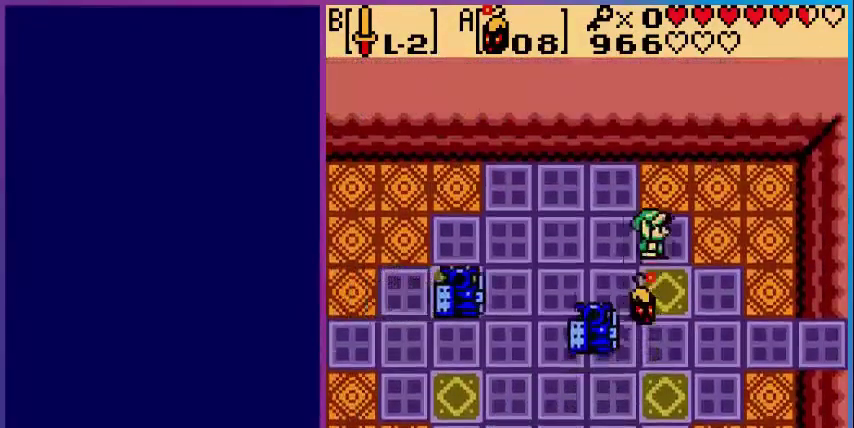
{"buttons": ["DPAD_RIGHT"], "events": []}
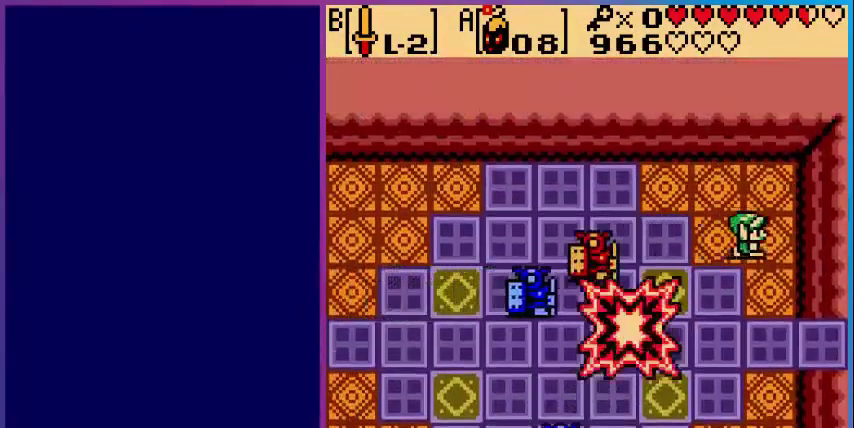
{"buttons": ["DPAD_RIGHT"], "events": [[80, "DPAD_RIGHT", "up"], [200, "DPAD_LEFT", "down"], [280, "A", "down"], [280, "DPAD_LEFT", "up"], [440, "A", "up"], [480, "DPAD_RIGHT", "down"]]}
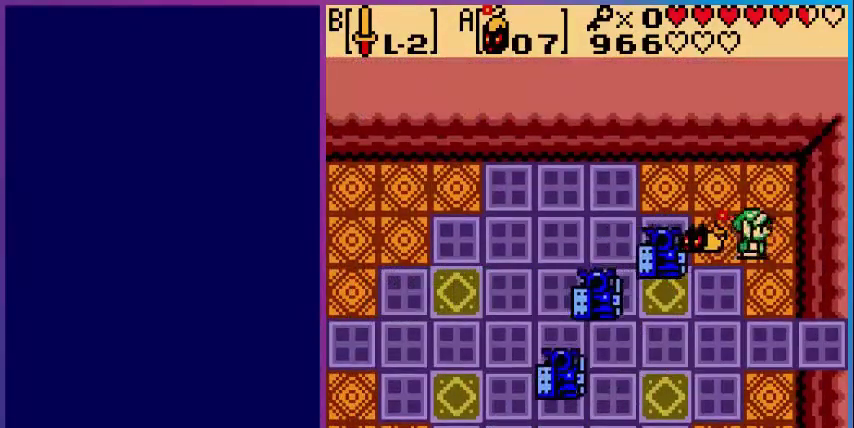
{"buttons": ["DPAD_DOWN"], "events": [[280, "DPAD_DOWN", "down"], [320, "DPAD_RIGHT", "up"]]}
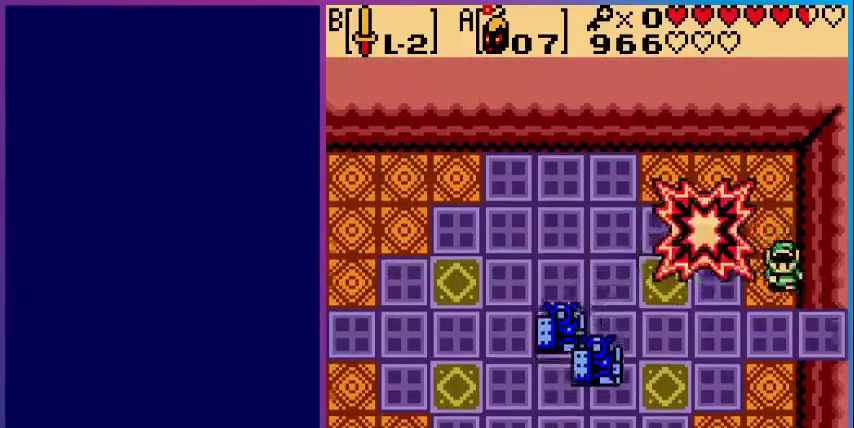
{"buttons": ["A"], "events": [[320, "DPAD_DOWN", "up"], [400, "DPAD_LEFT", "down"], [440, "A", "down"], [440, "DPAD_LEFT", "up"]]}
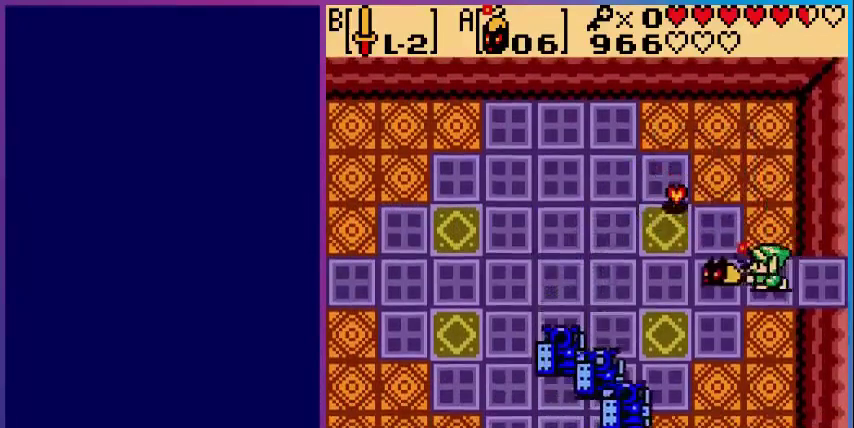
{"buttons": ["DPAD_UP", "DPAD_LEFT"], "events": [[80, "A", "up"], [240, "DPAD_LEFT", "down"], [440, "DPAD_UP", "down"]]}
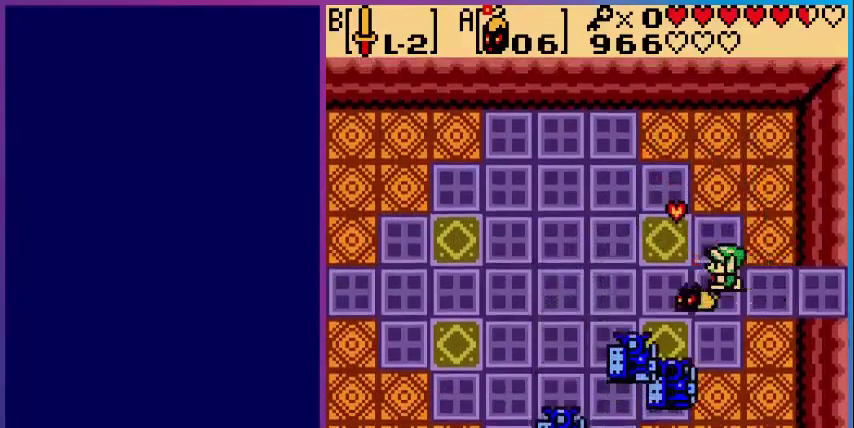
{"buttons": ["DPAD_UP", "DPAD_LEFT"], "events": []}
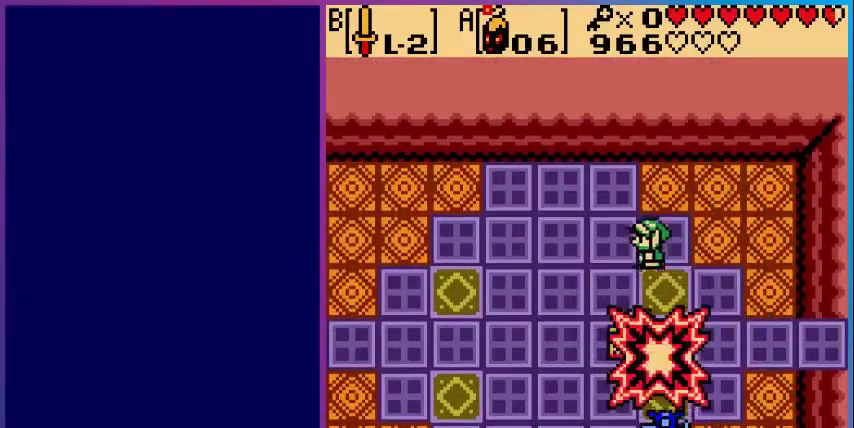
{"buttons": ["DPAD_LEFT"], "events": [[280, "DPAD_UP", "up"]]}